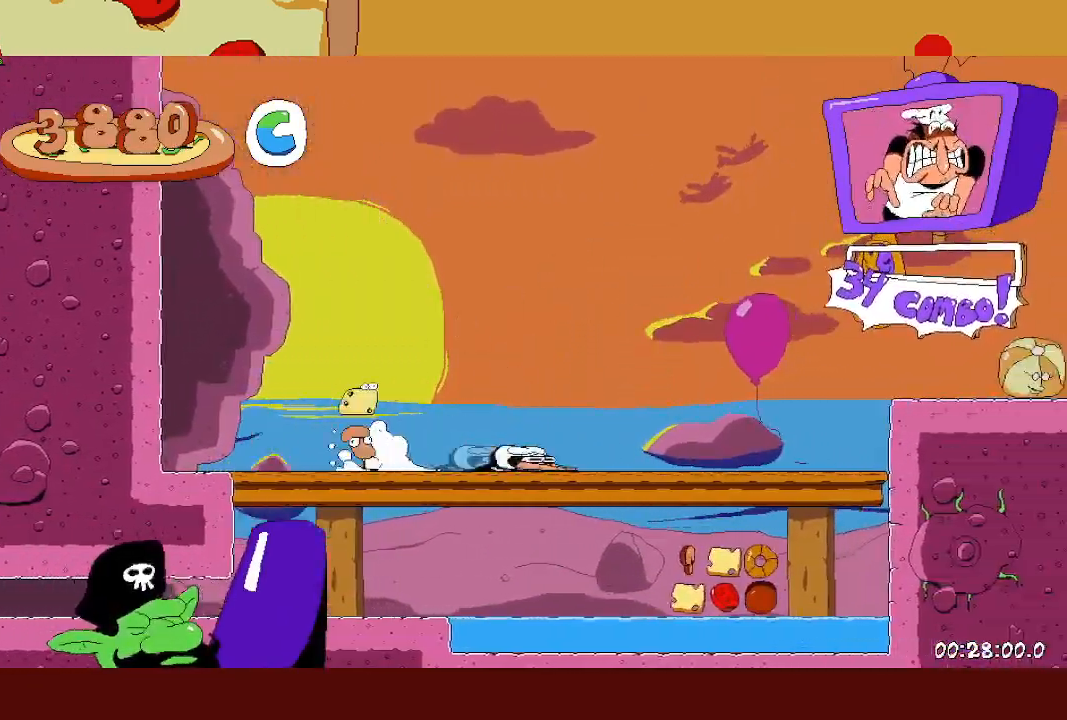
Gameplay with a controller (PlayStation layout); each line is a JSON object with the inputs held at the frame after it. "events" lists button and stick changes between this image and that frame as [ms after this image, input, new state], when the widget could be followed in between. Not read: right_stick.
{"buttons": ["R2"], "left_stick": "up-right", "events": [[300, "CROSS", "down"], [467, "CROSS", "up"]]}
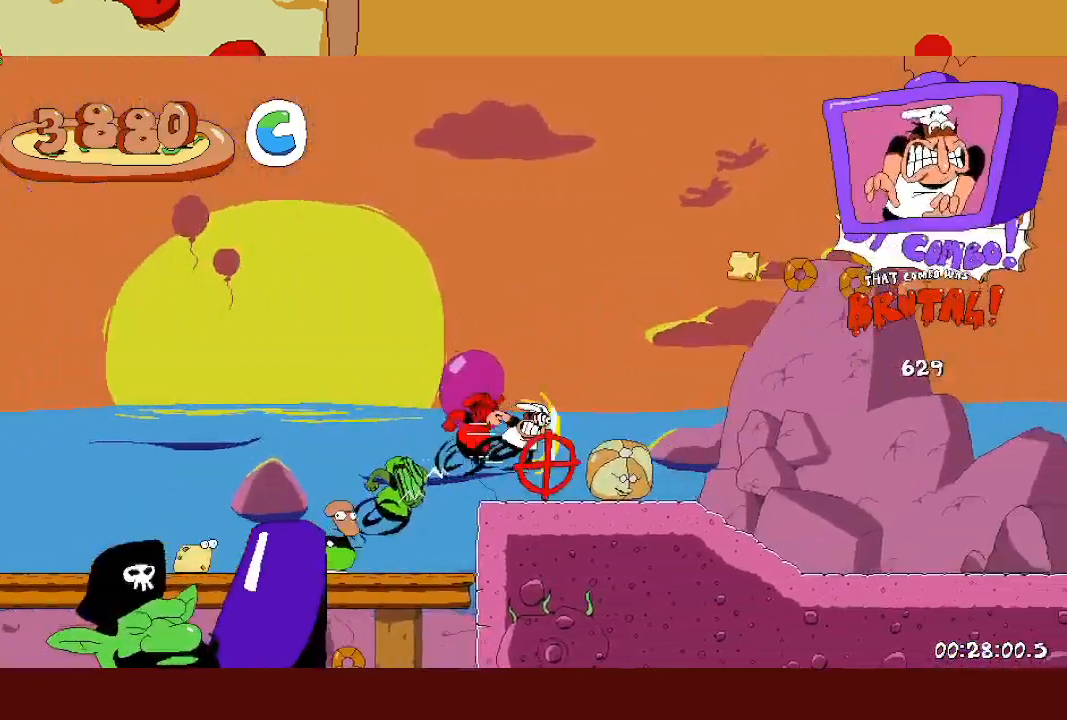
{"buttons": ["R2"], "left_stick": "up-right", "events": []}
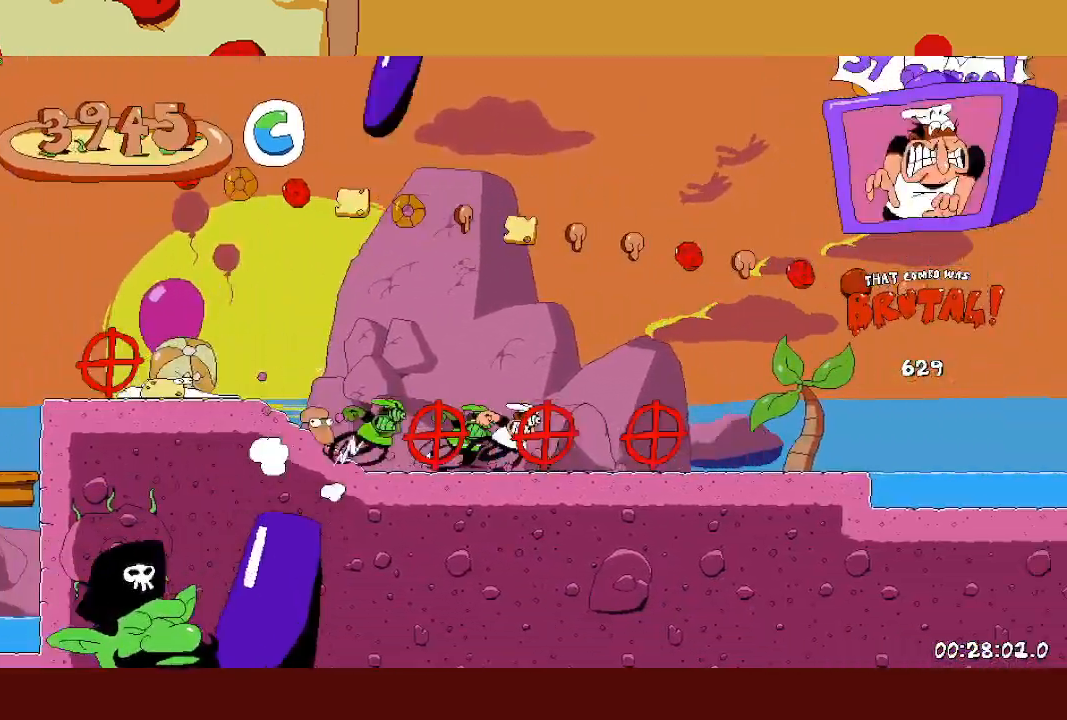
{"buttons": ["CROSS", "R2"], "left_stick": "up-right", "events": [[300, "CROSS", "down"]]}
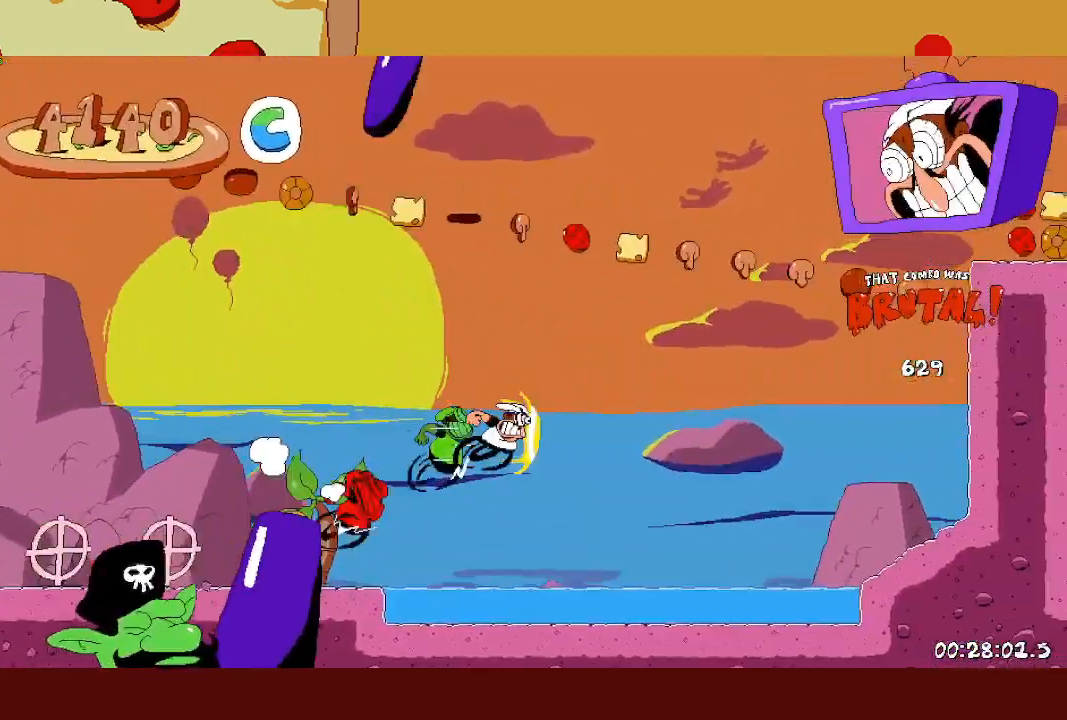
{"buttons": ["R2"], "left_stick": "up-right", "events": [[417, "CROSS", "up"]]}
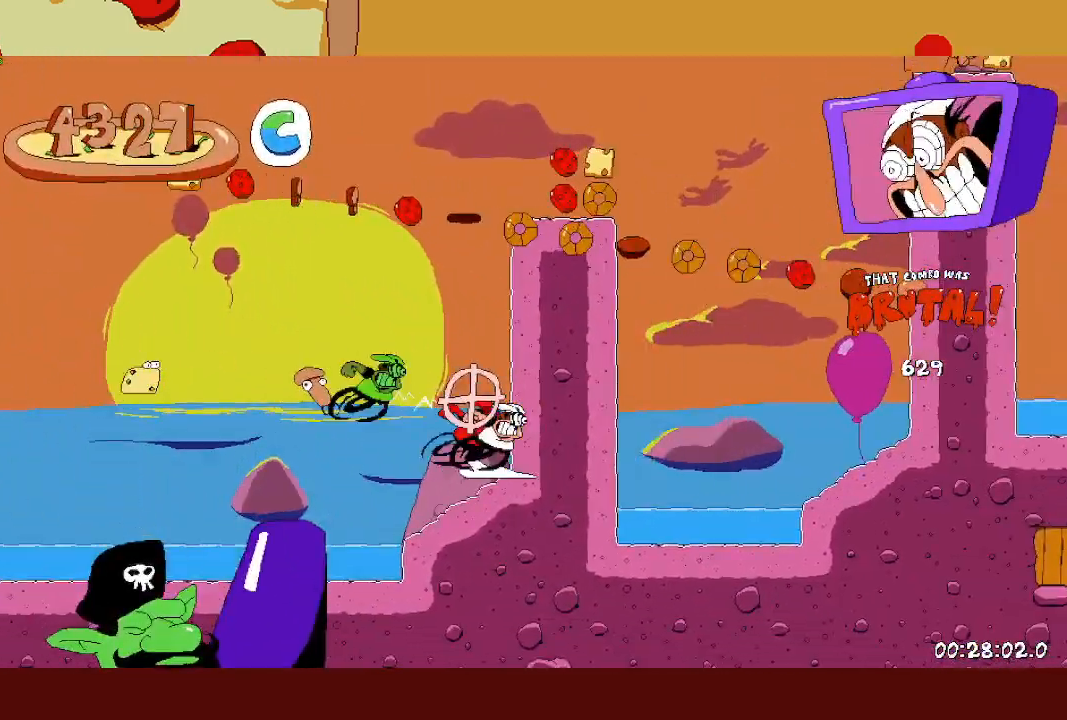
{"buttons": ["CROSS", "R2"], "left_stick": "up-right", "events": [[350, "CROSS", "down"]]}
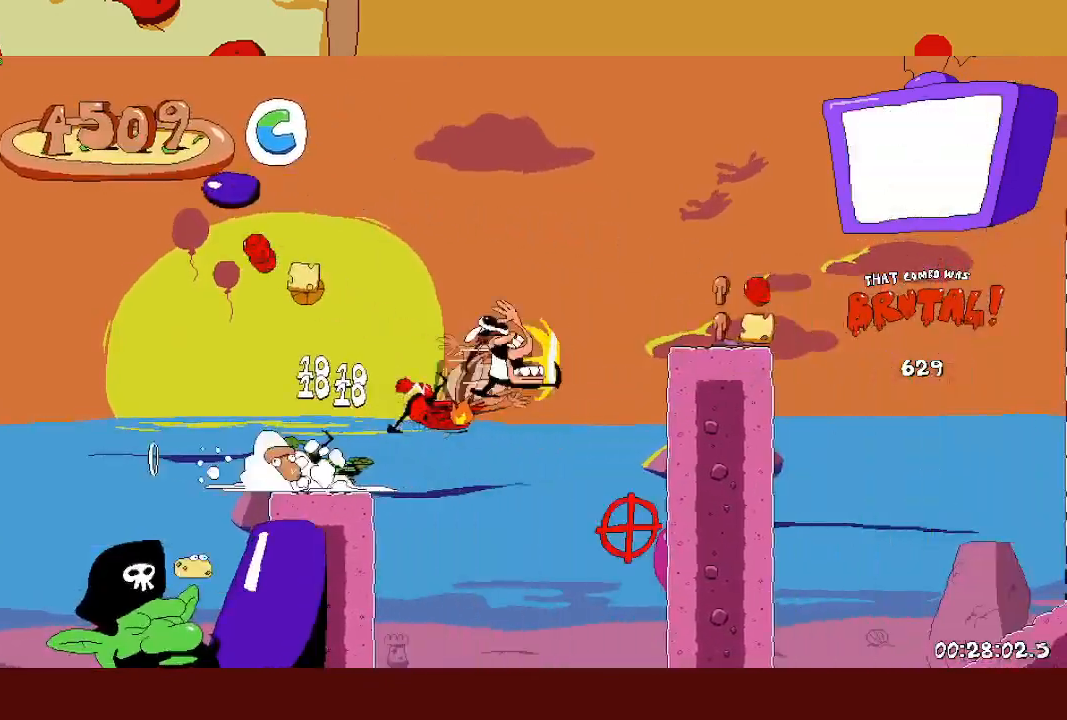
{"buttons": ["CROSS", "R2"], "left_stick": "up-right", "events": [[167, "CROSS", "up"], [250, "CROSS", "down"]]}
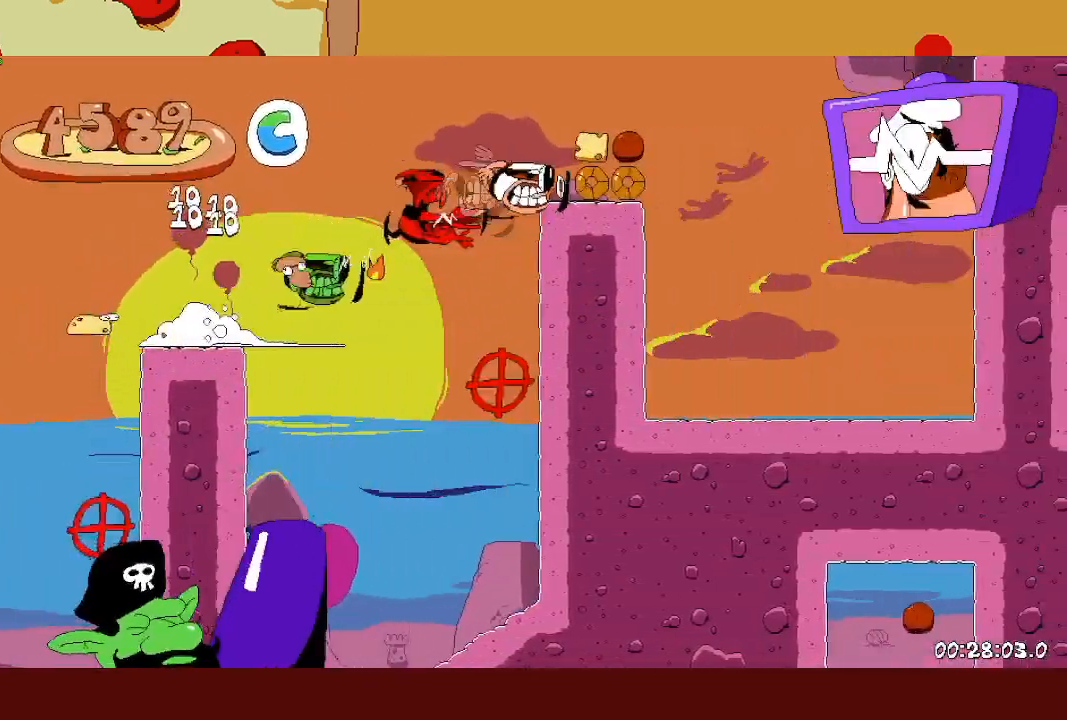
{"buttons": [], "left_stick": "left", "events": [[33, "CROSS", "up"], [217, "L1", "down"], [250, "CROSS", "down"], [350, "L1", "up"], [367, "CROSS", "up"], [400, "R2", "up"], [450, "left_stick", "up-left"], [500, "left_stick", "left"]]}
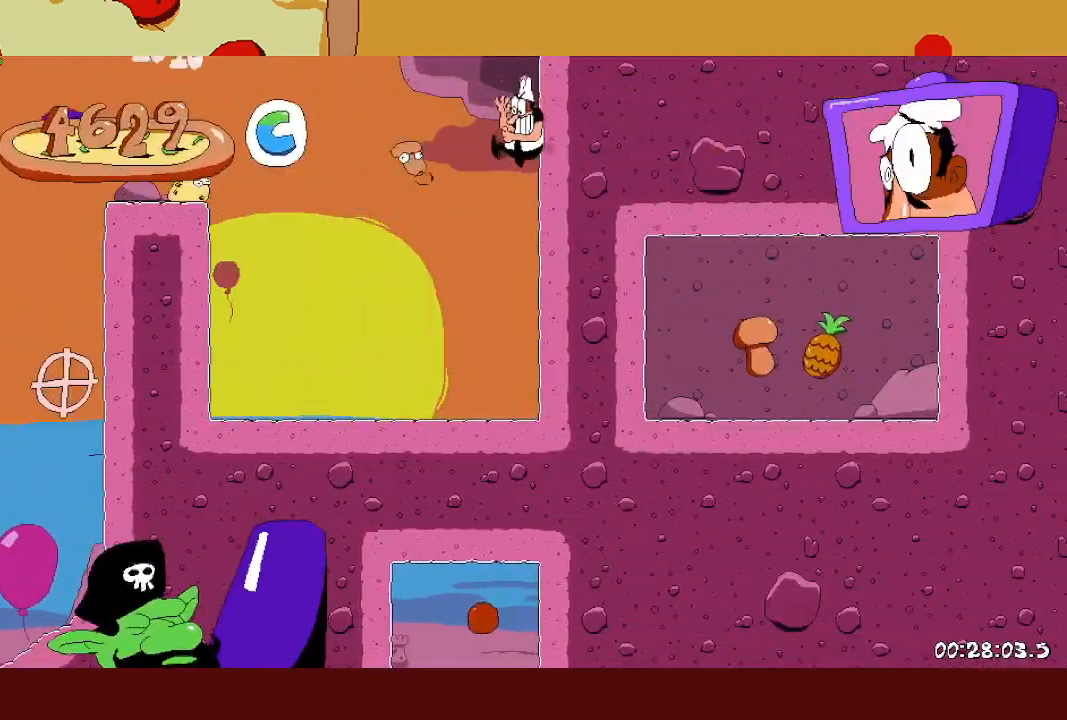
{"buttons": [], "left_stick": "left", "events": []}
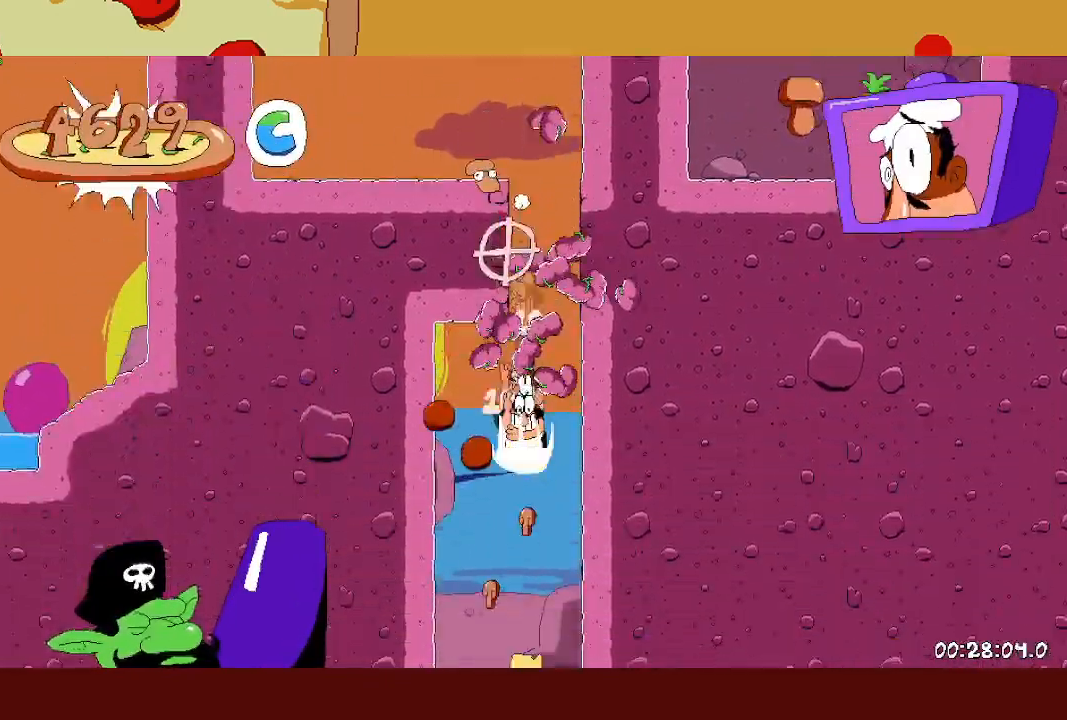
{"buttons": [], "left_stick": "center", "events": [[17, "left_stick", "center"]]}
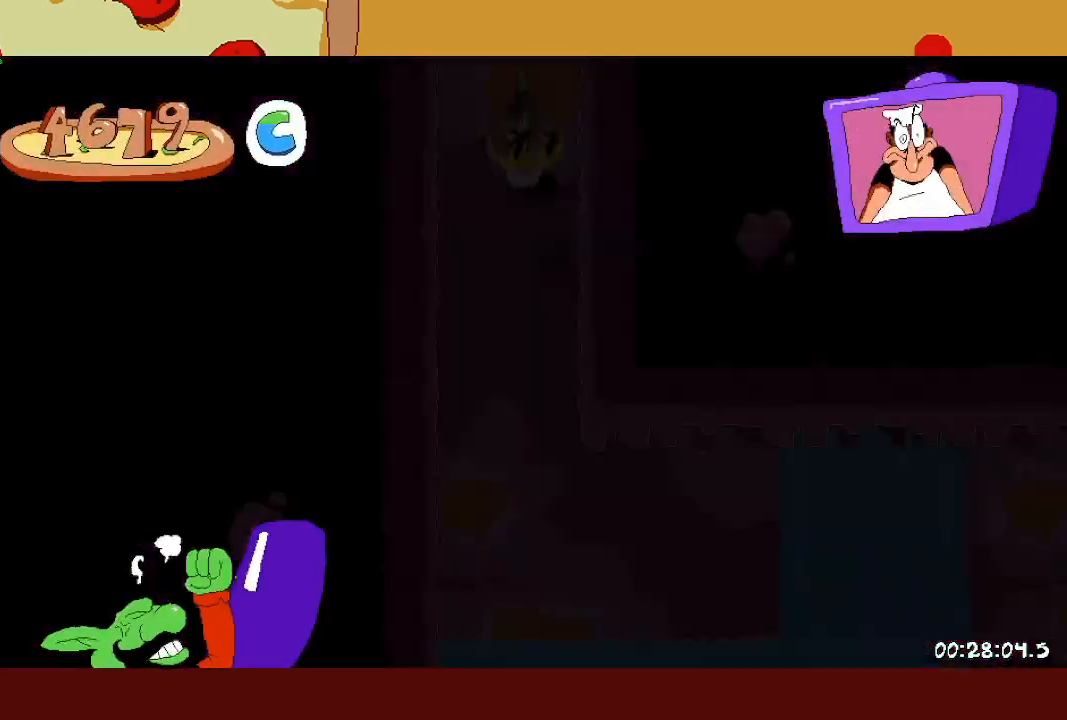
{"buttons": ["R2"], "left_stick": "right", "events": [[183, "left_stick", "right"], [200, "R2", "down"]]}
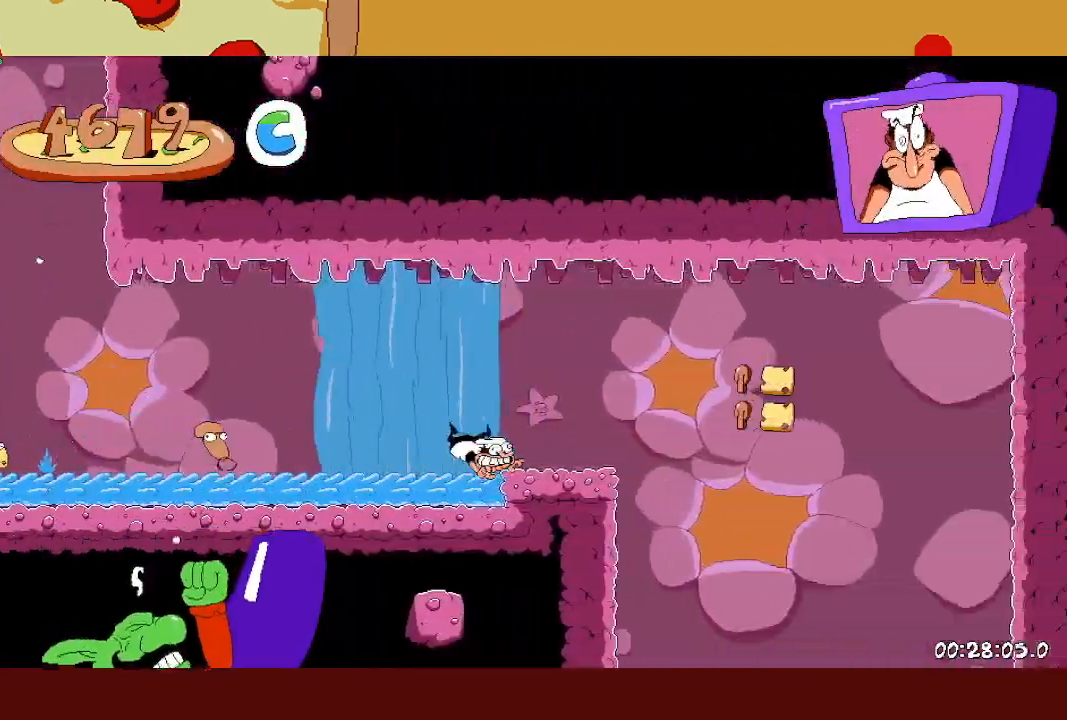
{"buttons": ["R2"], "left_stick": "right", "events": []}
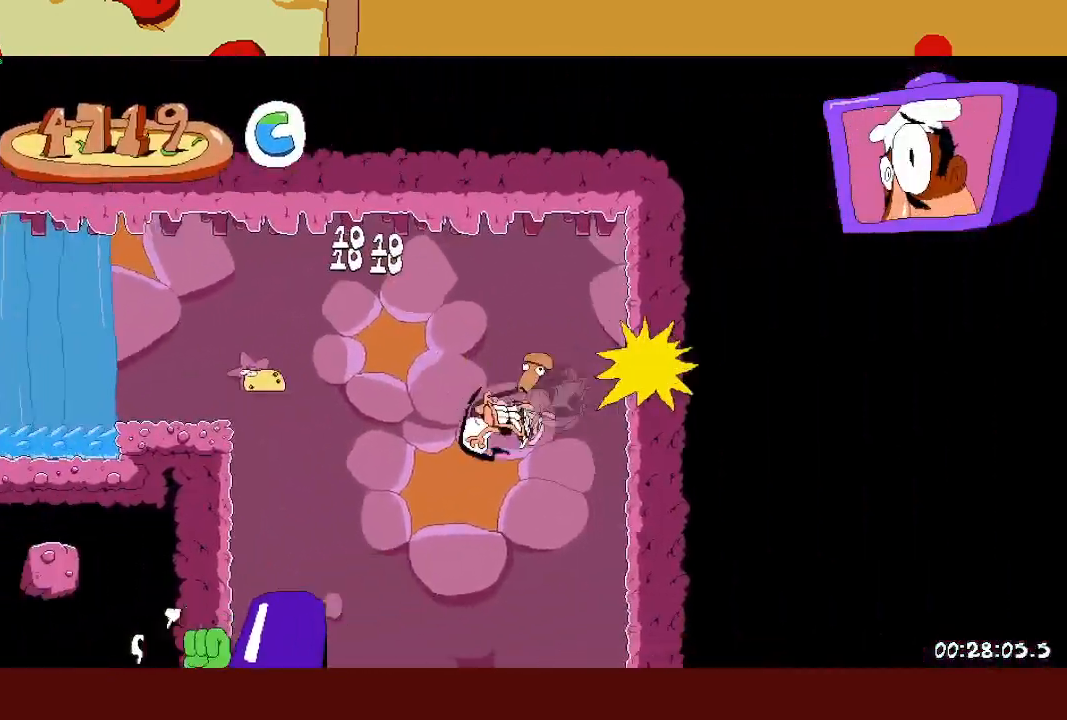
{"buttons": [], "left_stick": "center", "events": [[200, "left_stick", "center"], [233, "R2", "up"]]}
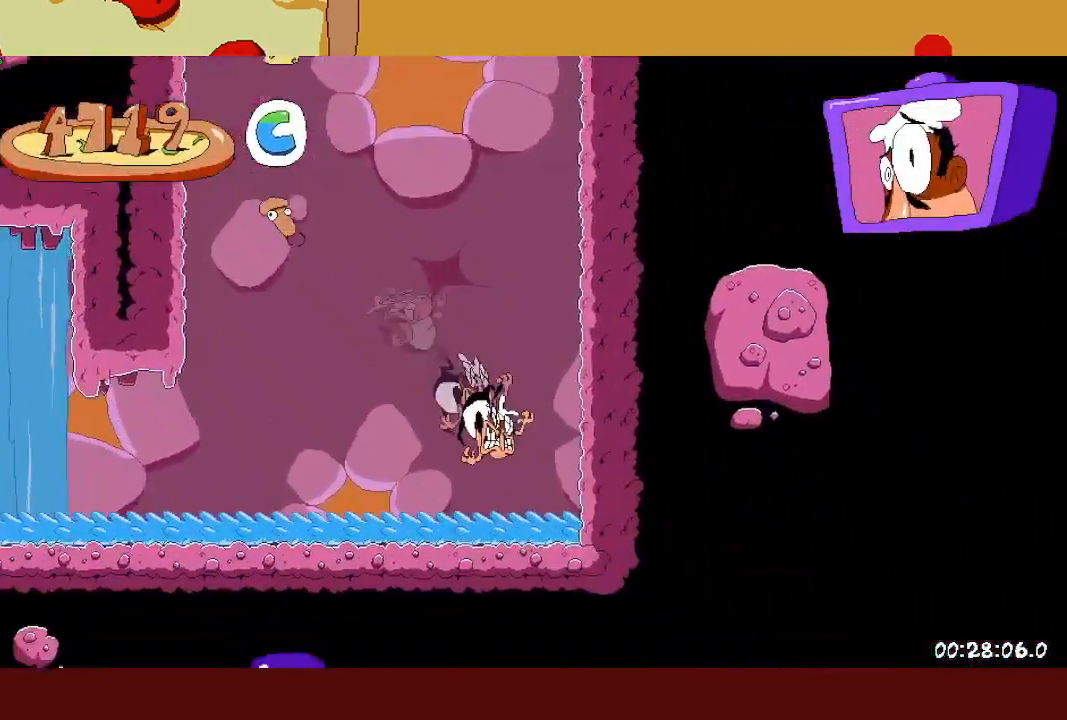
{"buttons": [], "left_stick": "center", "events": []}
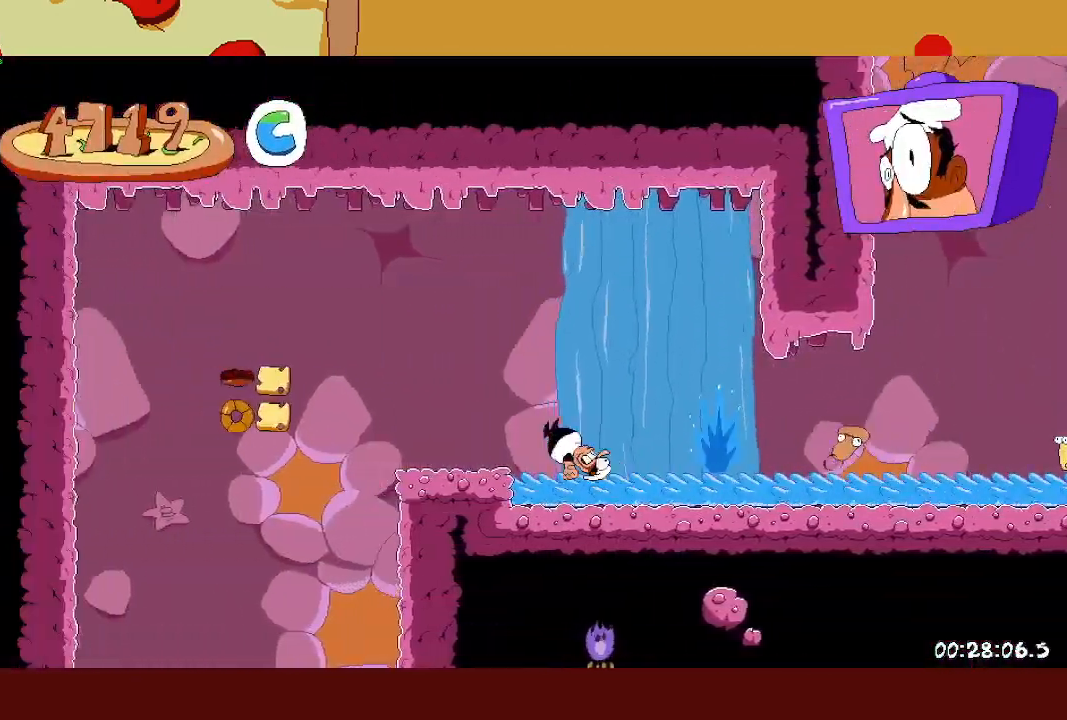
{"buttons": [], "left_stick": "center", "events": []}
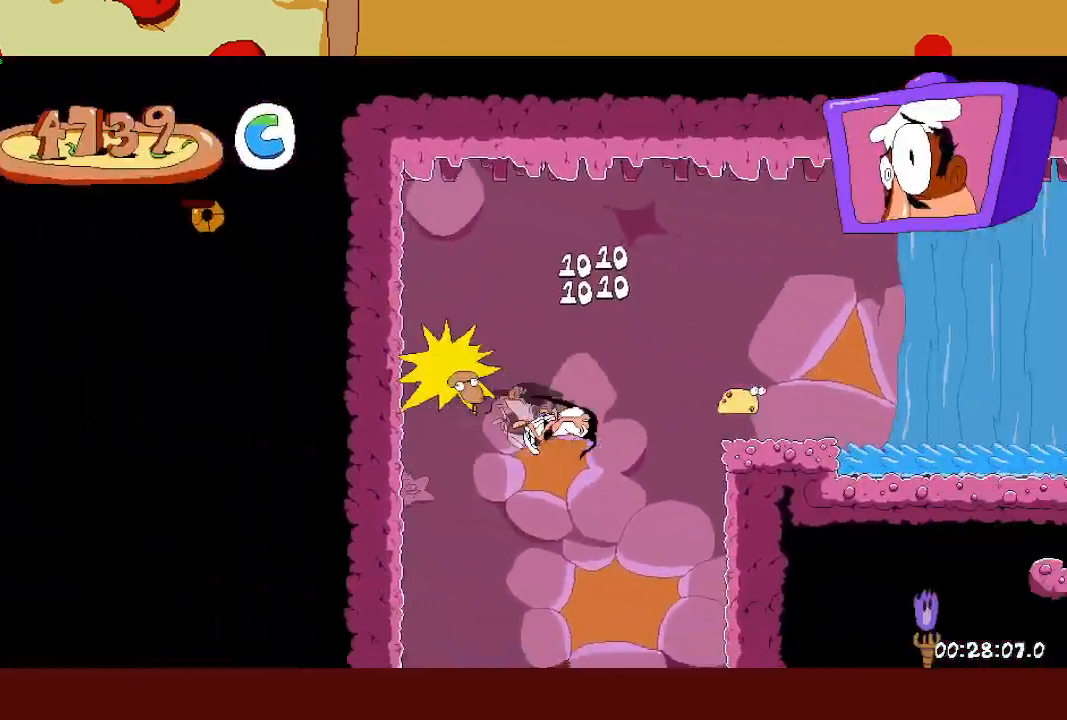
{"buttons": ["R2"], "left_stick": "right", "events": [[500, "R2", "down"], [500, "left_stick", "right"]]}
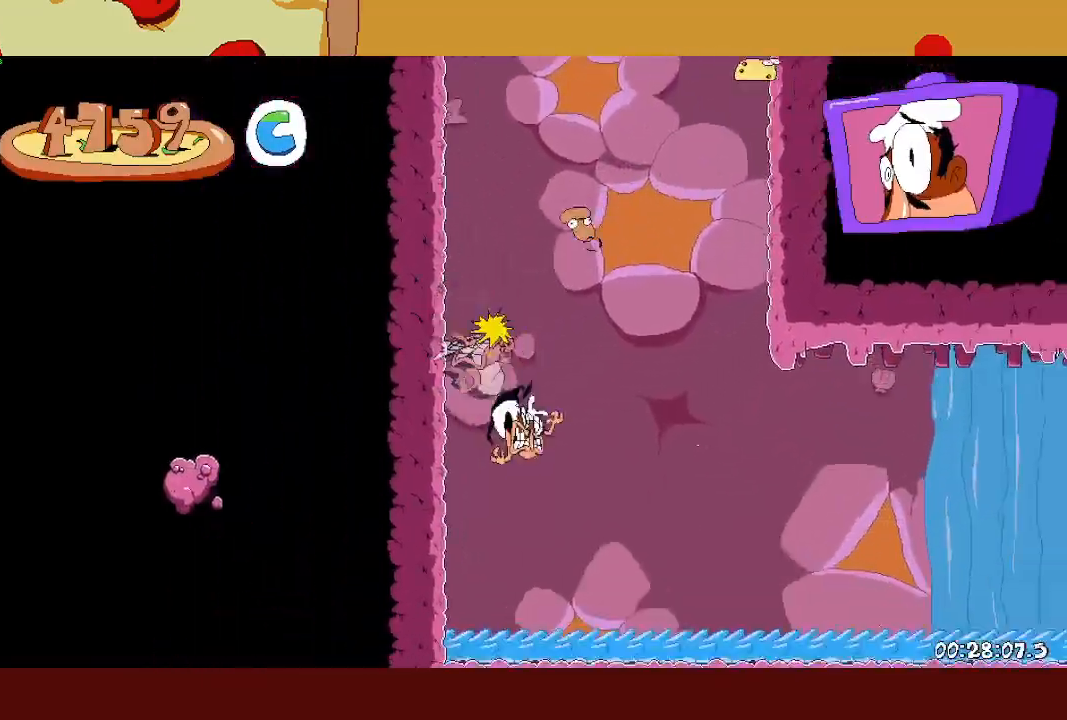
{"buttons": ["R2"], "left_stick": "right", "events": []}
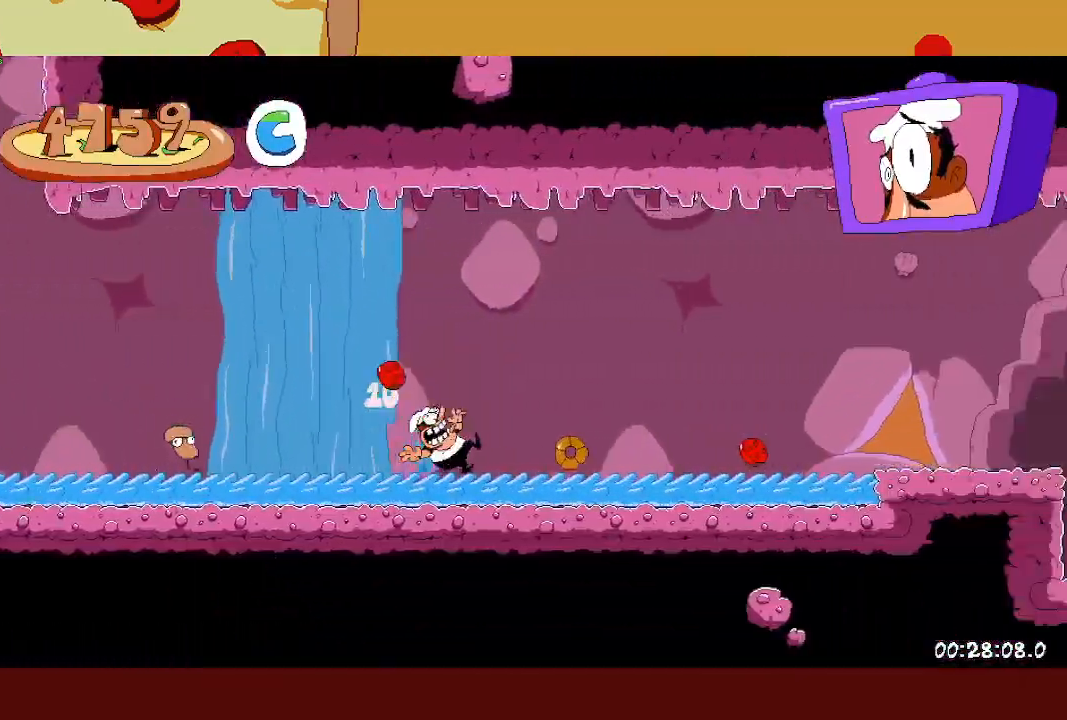
{"buttons": [], "left_stick": "center", "events": [[333, "R2", "up"], [367, "left_stick", "center"]]}
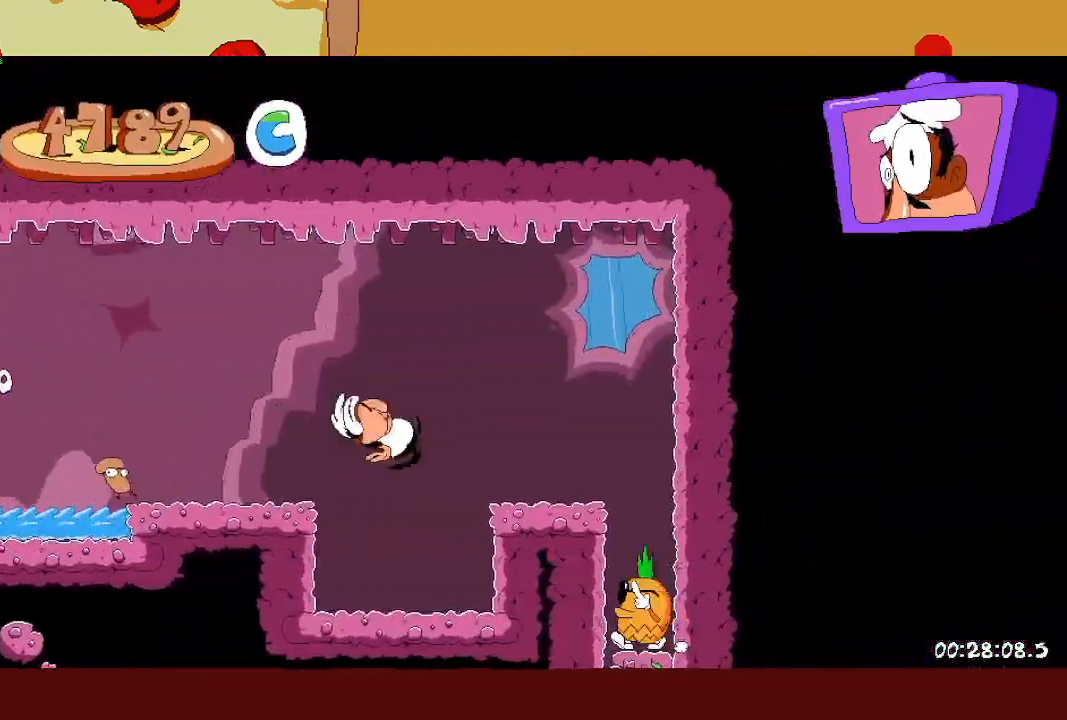
{"buttons": [], "left_stick": "center", "events": []}
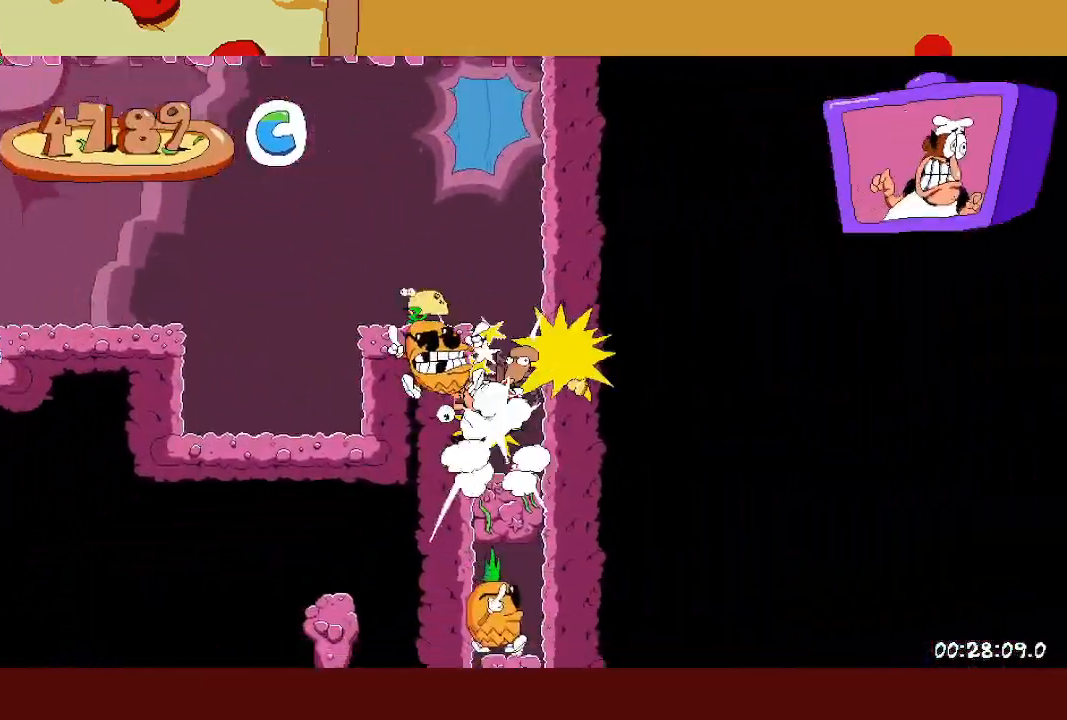
{"buttons": ["R2"], "left_stick": "right", "events": [[283, "left_stick", "right"], [300, "R2", "down"]]}
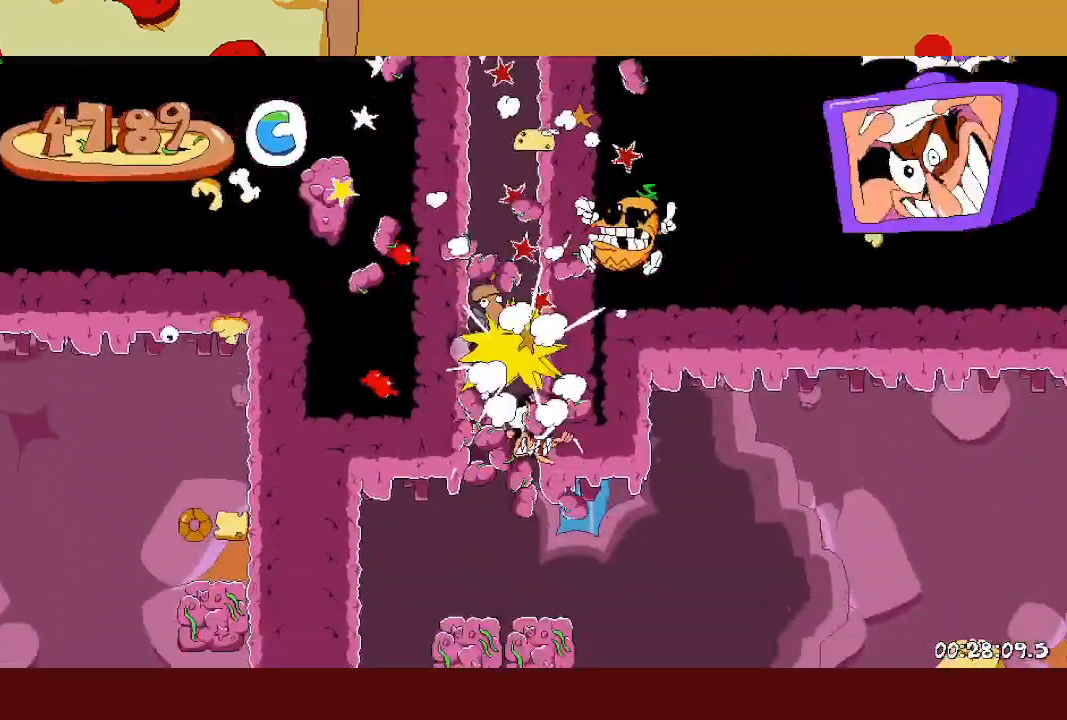
{"buttons": ["R2"], "left_stick": "right", "events": []}
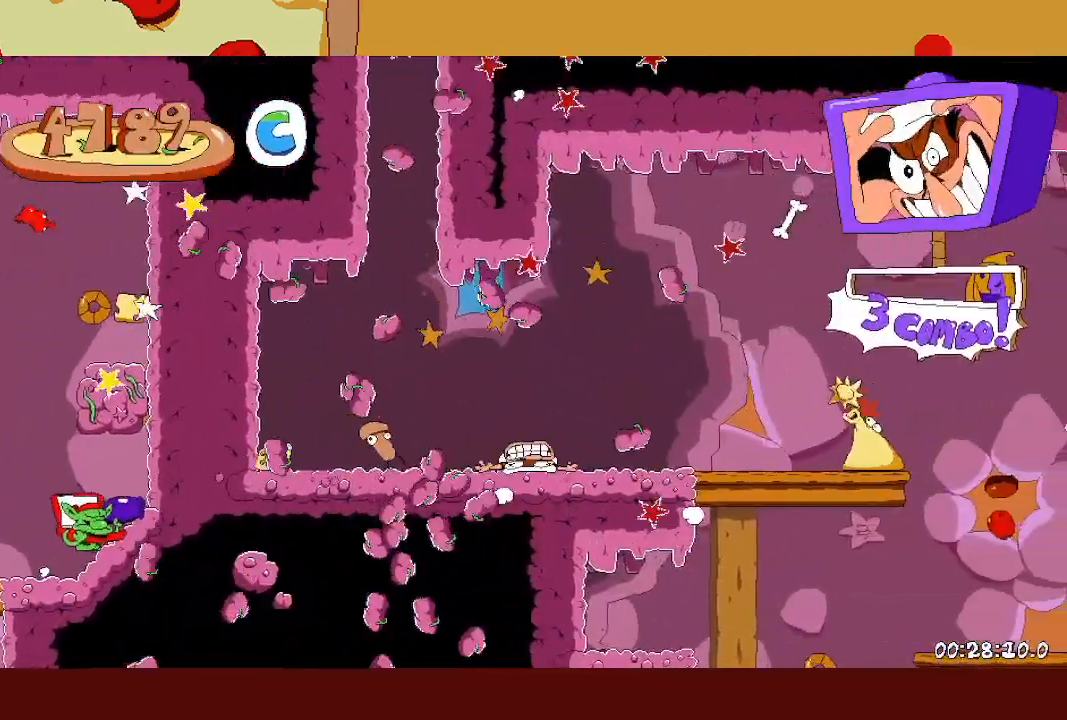
{"buttons": ["R2"], "left_stick": "right", "events": [[183, "SQUARE", "down"], [233, "L1", "down"], [267, "SQUARE", "up"], [400, "L1", "up"]]}
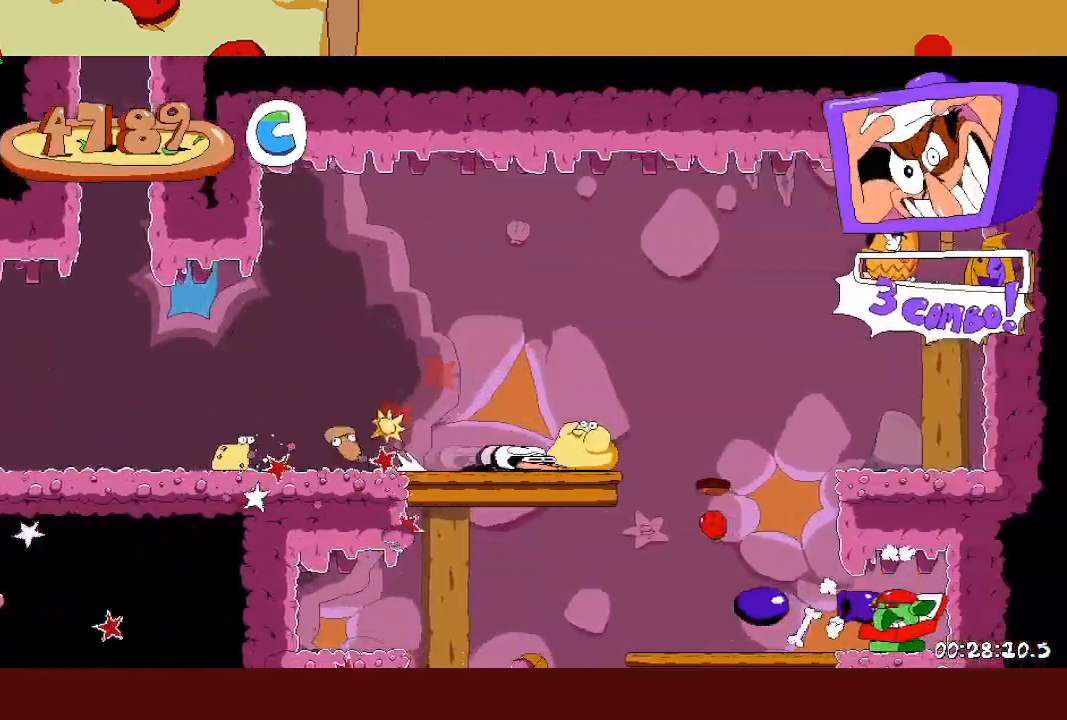
{"buttons": ["SQUARE", "R2"], "left_stick": "up-left", "events": [[233, "SQUARE", "down"], [233, "left_stick", "up-left"], [300, "SQUARE", "up"], [367, "SQUARE", "down"]]}
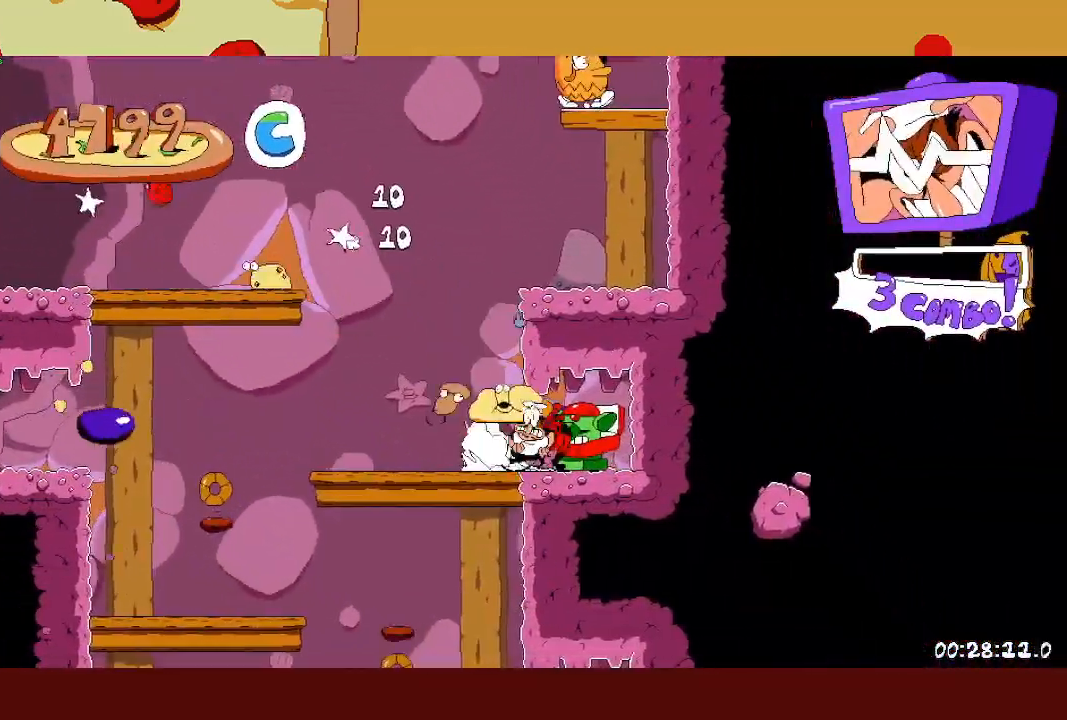
{"buttons": ["R2"], "left_stick": "up-left", "events": [[17, "SQUARE", "up"]]}
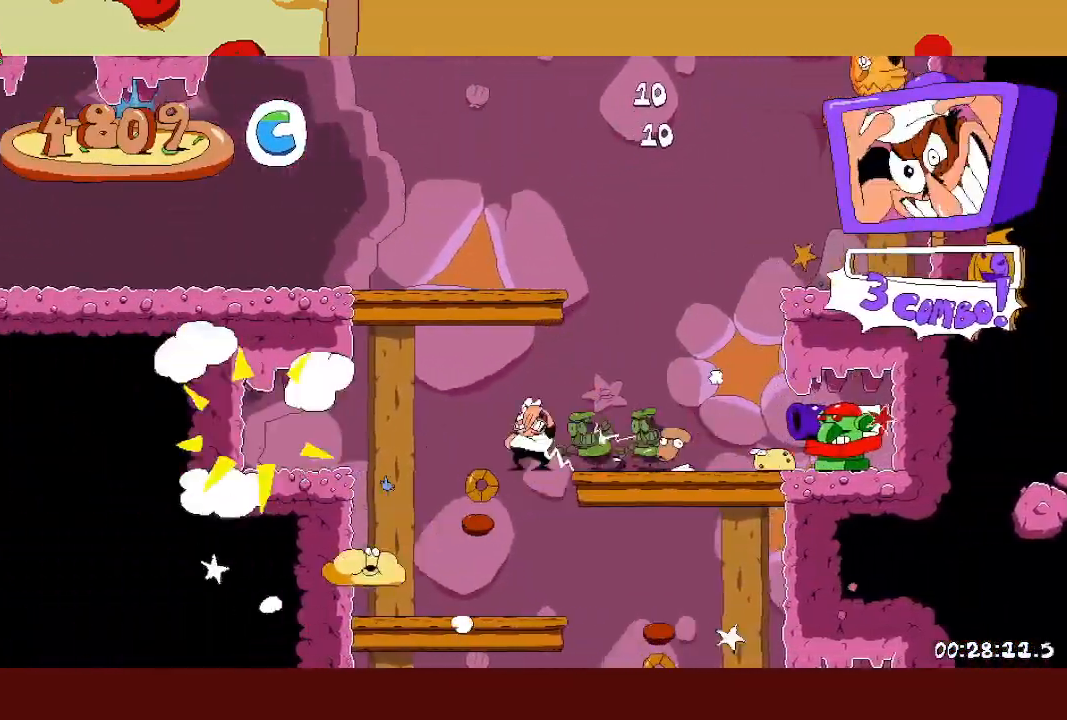
{"buttons": ["SQUARE", "R2"], "left_stick": "up-left", "events": [[33, "SQUARE", "down"], [33, "left_stick", "right"], [100, "SQUARE", "up"], [150, "SQUARE", "down"], [317, "SQUARE", "up"], [417, "left_stick", "up-left"], [433, "SQUARE", "down"]]}
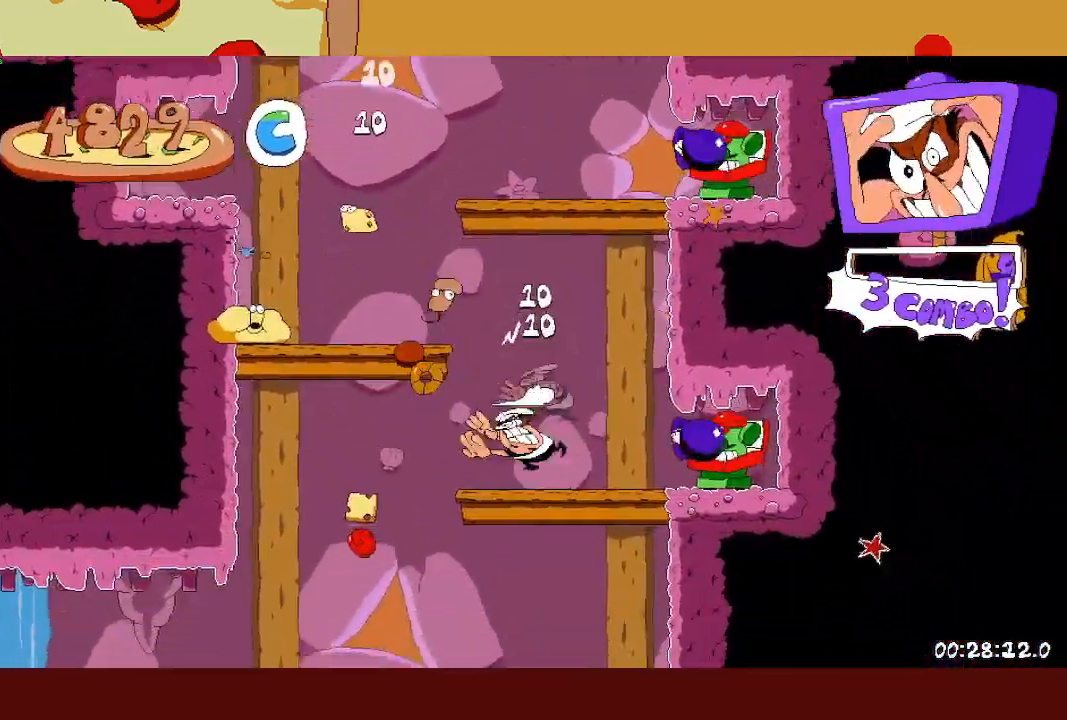
{"buttons": ["R2"], "left_stick": "up-left", "events": [[50, "SQUARE", "up"], [100, "L1", "down"], [283, "L1", "up"]]}
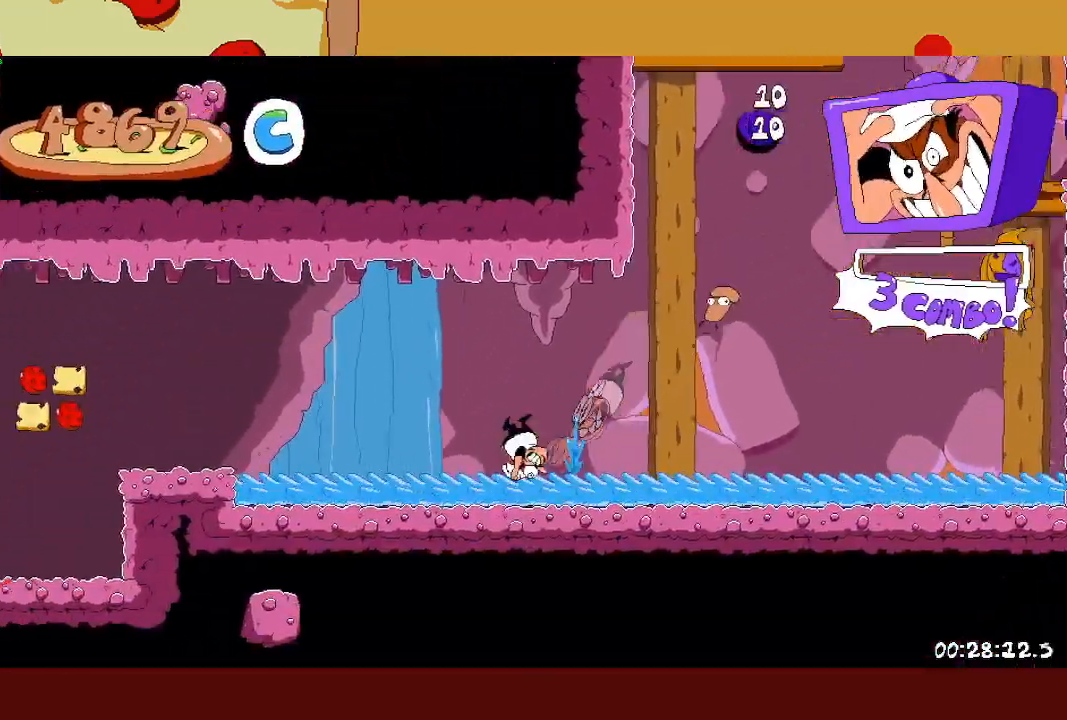
{"buttons": ["R2"], "left_stick": "up-left", "events": []}
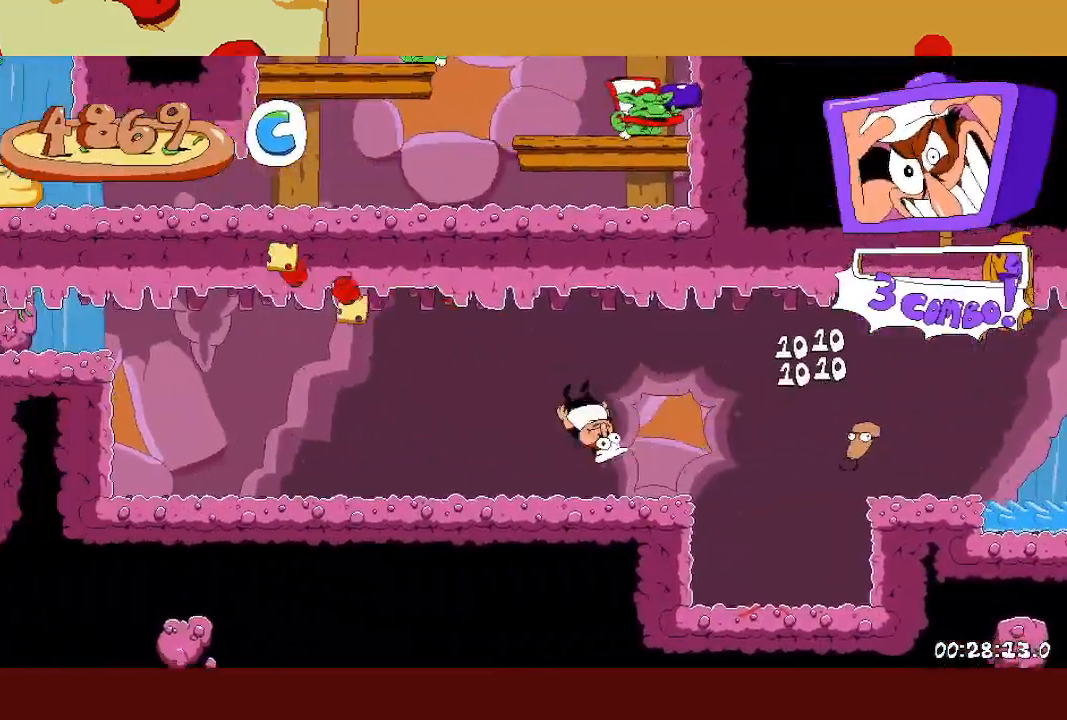
{"buttons": ["R2"], "left_stick": "up-left", "events": []}
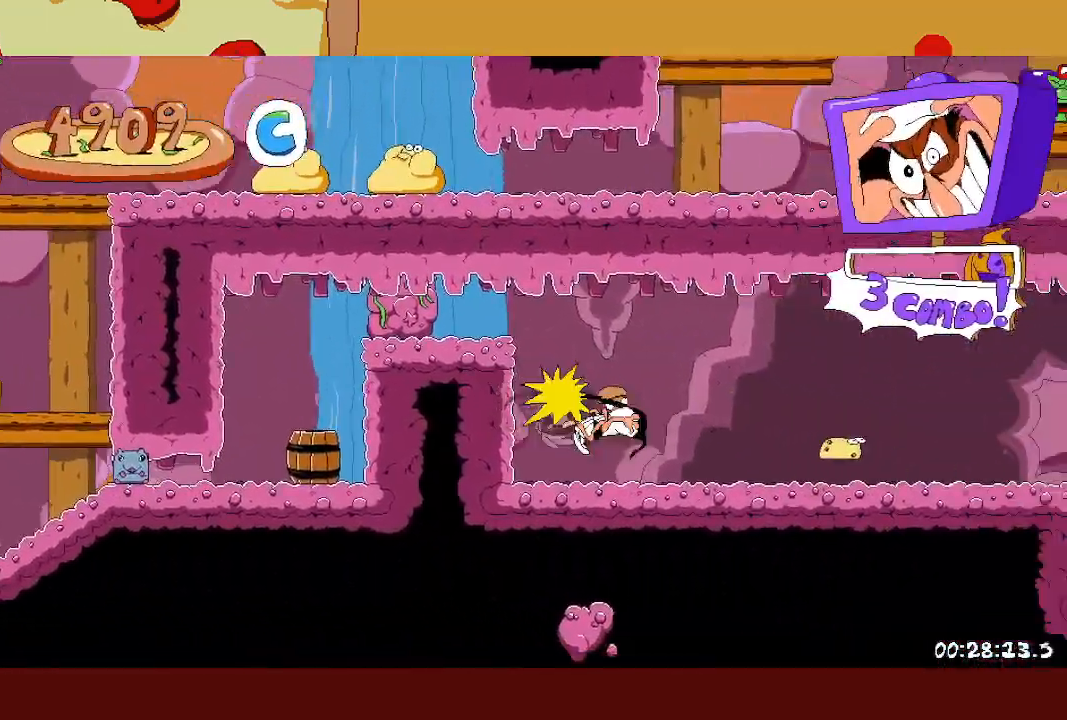
{"buttons": ["SQUARE", "R2"], "left_stick": "up-left", "events": [[483, "SQUARE", "down"]]}
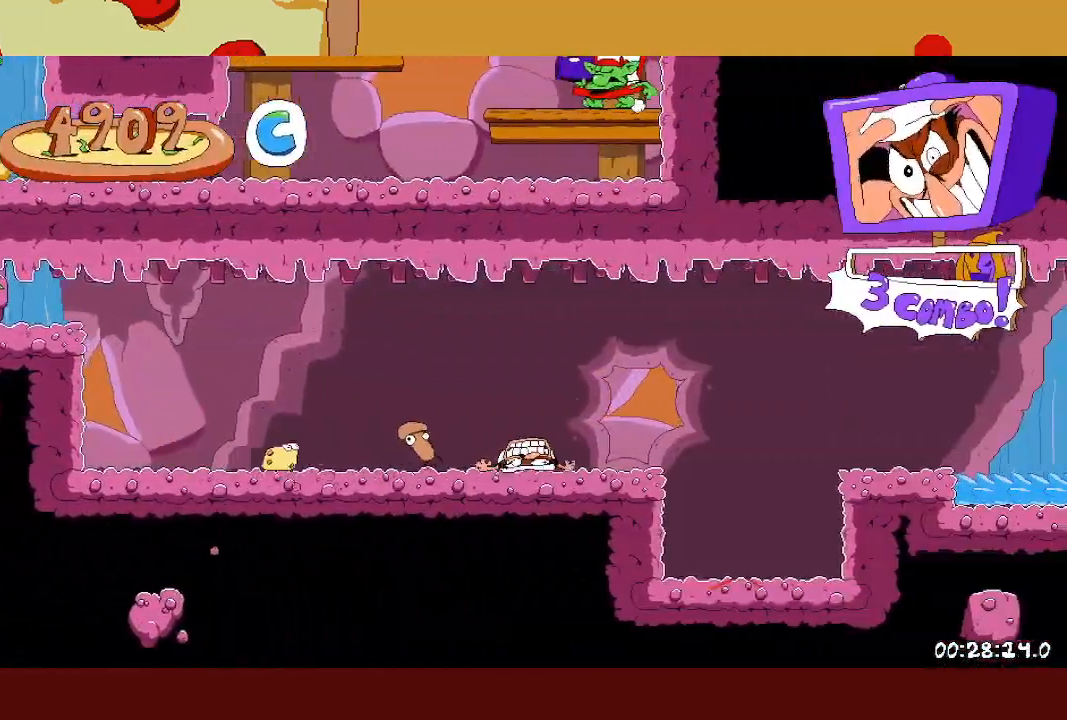
{"buttons": ["R2"], "left_stick": "up-left", "events": [[100, "SQUARE", "up"]]}
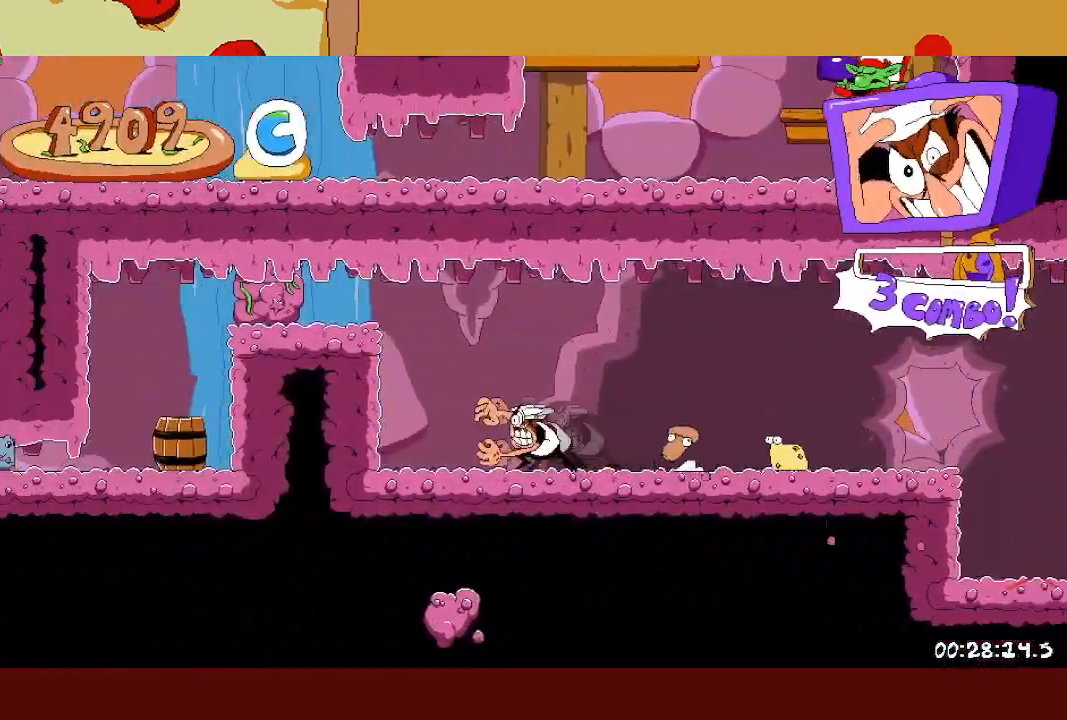
{"buttons": ["R2"], "left_stick": "up-left", "events": [[67, "CROSS", "down"], [233, "CROSS", "up"]]}